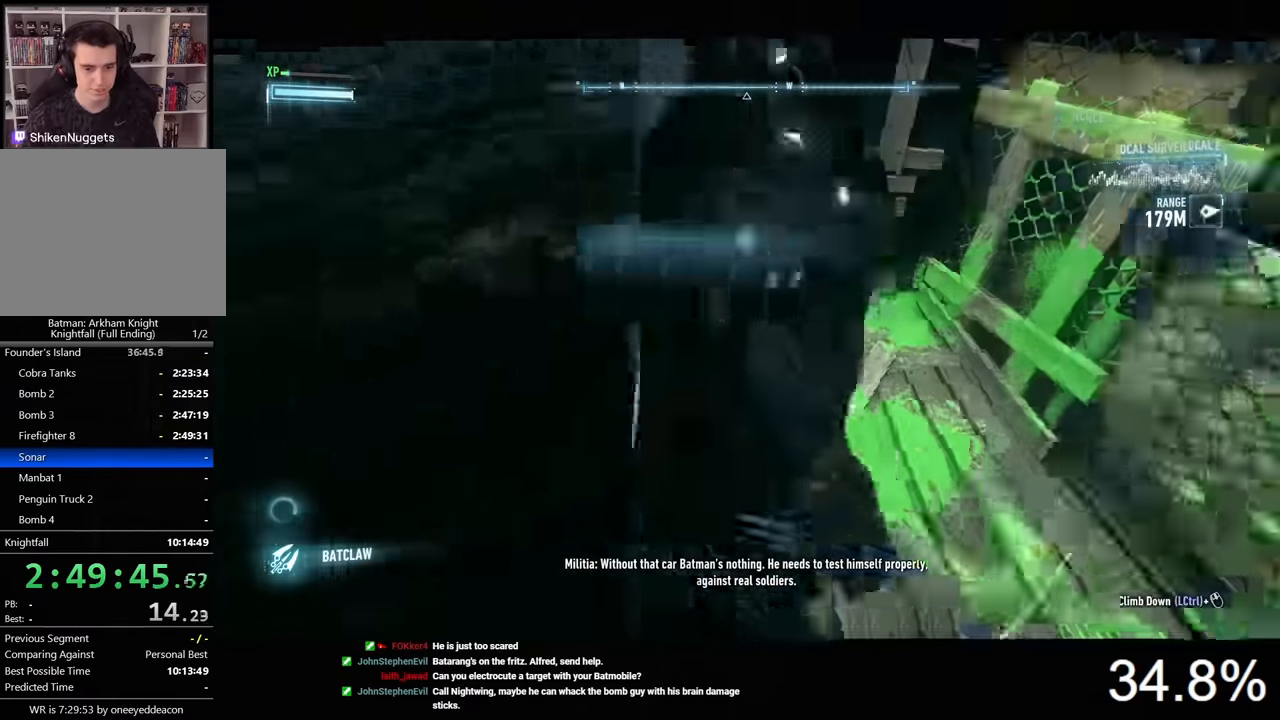
Gameplay with keyboard and mouse; each line is a JSON object with the keys and mouse buttons held at the frame after it. "events" lists presses ("down") and releases ("up") of "1", "2", "3", "4", "5", "a", "alt", "c", "caps_lock", "ctrl", "d", "e", "f", "g", "q", "r", "s", "shift", "space", "t", "tab", "v", "w", "x", "z", "mouse_left", "mouse_wheel" and "mouse_right" between this image and that frame as [ms after this image, input, new state], when the widget could be followed in between. "mouse_left", "mouse_wheel", "mouse_right" = the "left", "wheel", "right" buttons of the "mouse" list. No other keys are recorded. "wheel" means that the mouse wheel is clicked or scrolled. "mouse_move" is the direction in which the mouse moves at that frame (one of eight, or "still"), when it could be read.
{"keys": ["space", "w"], "mouse": [], "events": [[200, "w", "down"], [500, "space", "down"]]}
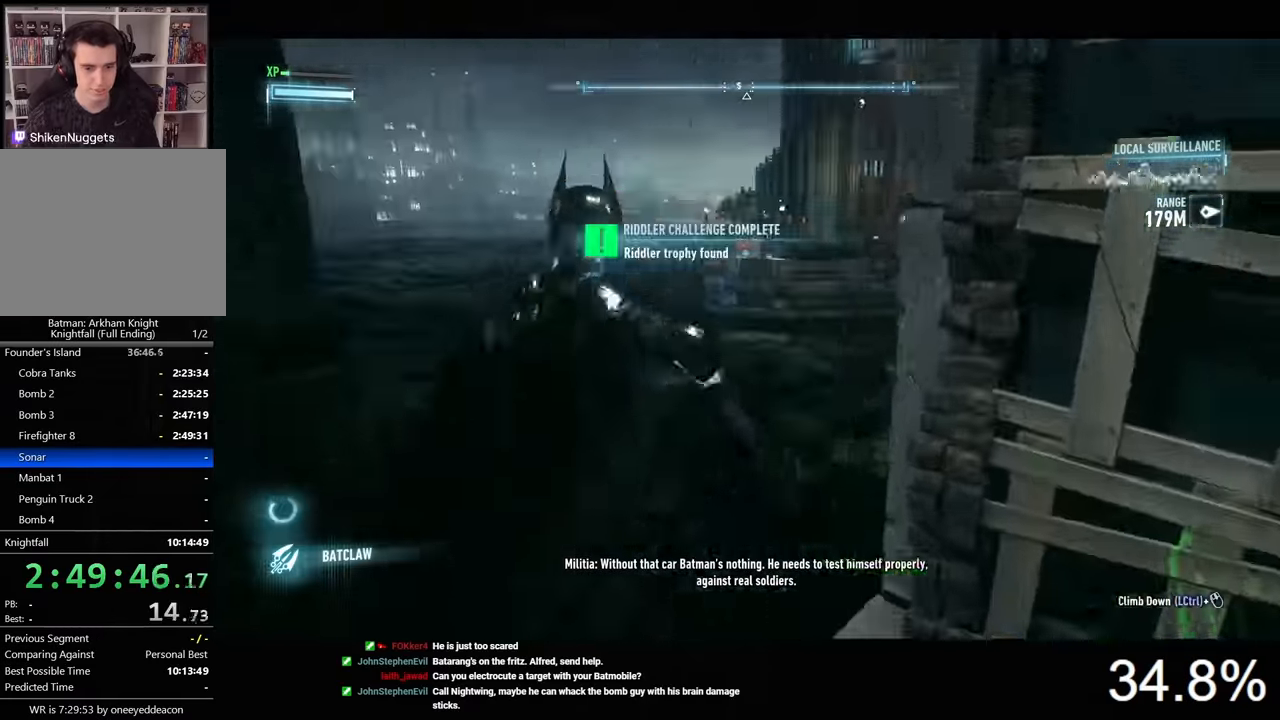
{"keys": ["space", "w"], "mouse": [], "mouse_move": "still", "events": []}
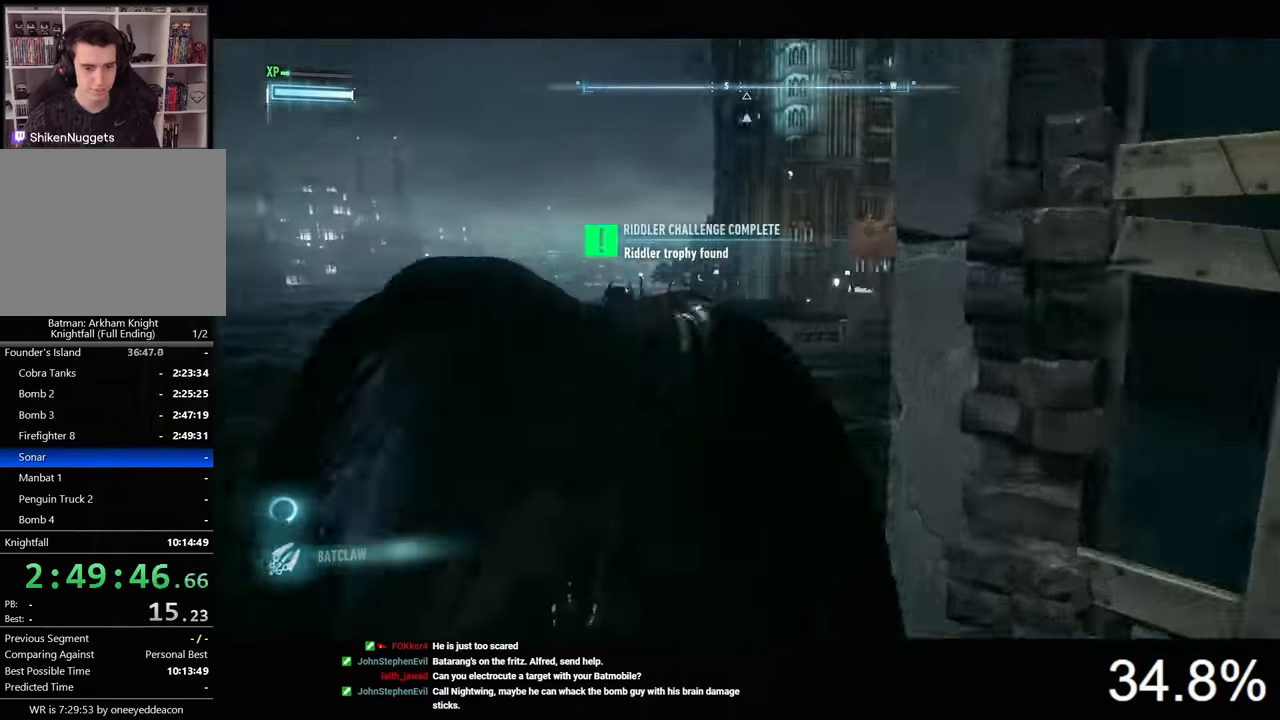
{"keys": ["space", "w"], "mouse": [], "mouse_move": "right", "events": []}
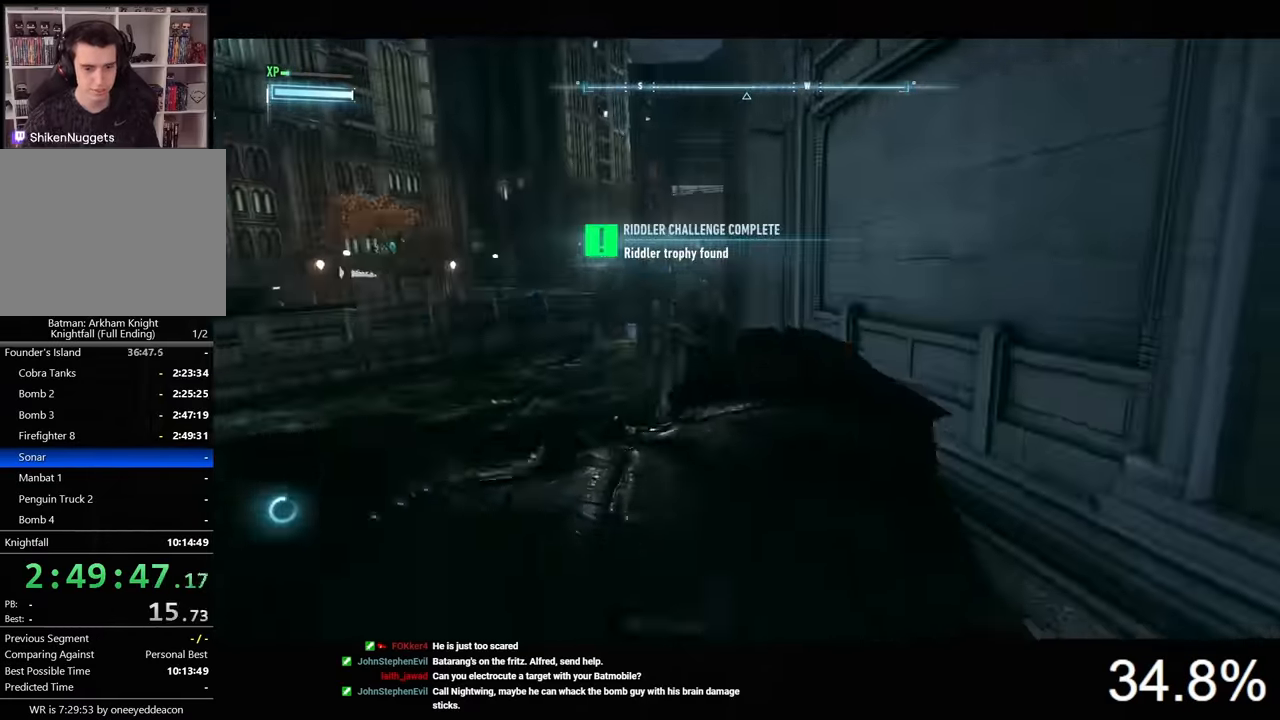
{"keys": ["space", "w"], "mouse": [], "mouse_move": "still", "events": []}
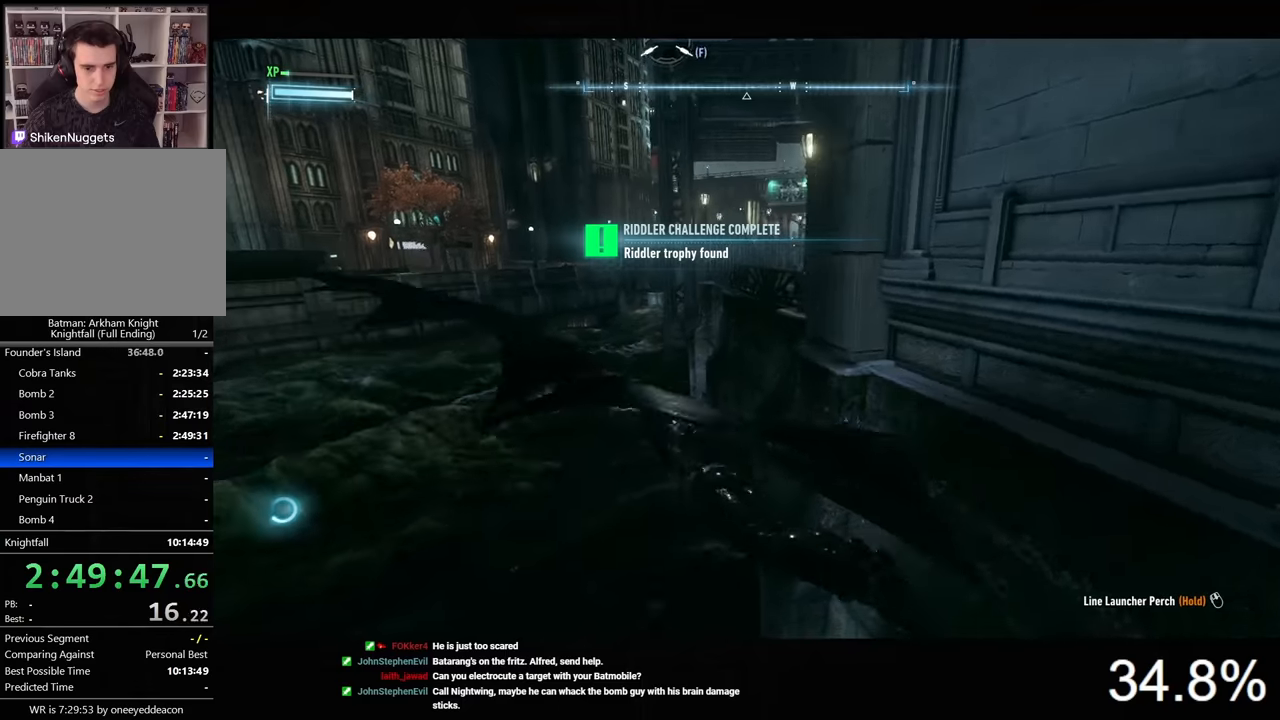
{"keys": ["space", "w"], "mouse": [], "mouse_move": "still", "events": []}
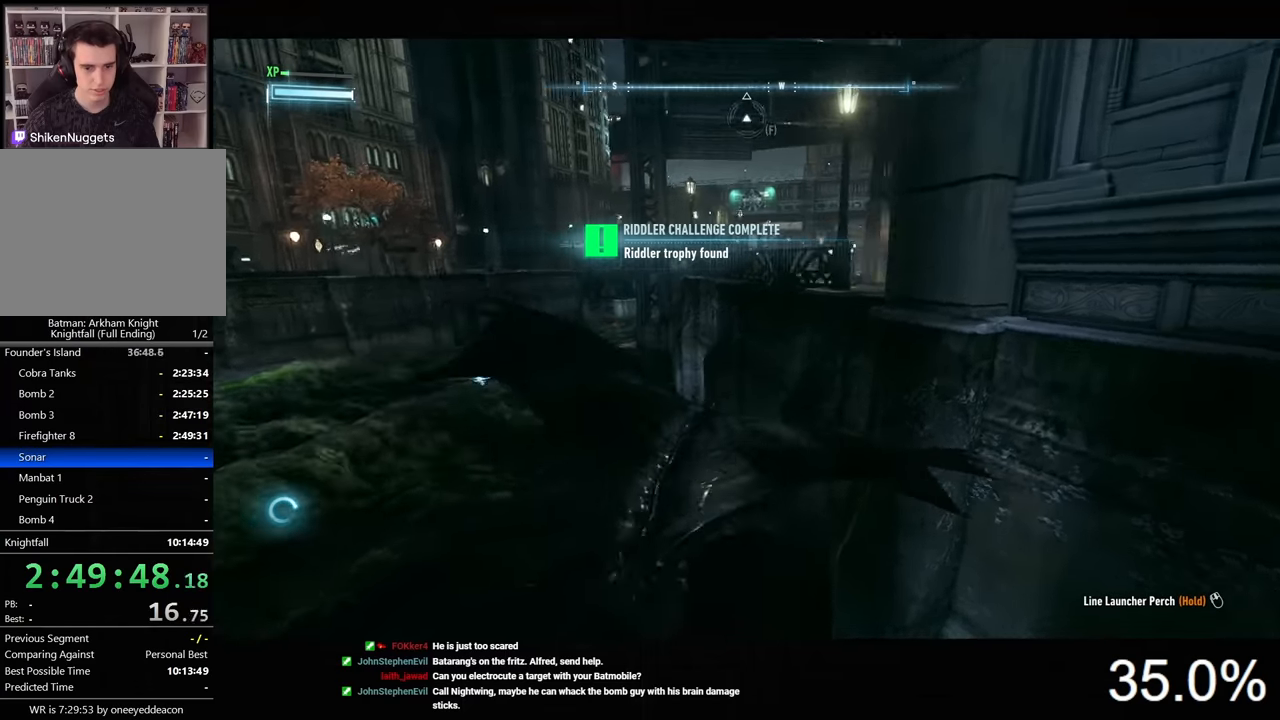
{"keys": ["space", "w"], "mouse": [], "mouse_move": "still", "events": [[367, "f", "down"], [433, "f", "up"]]}
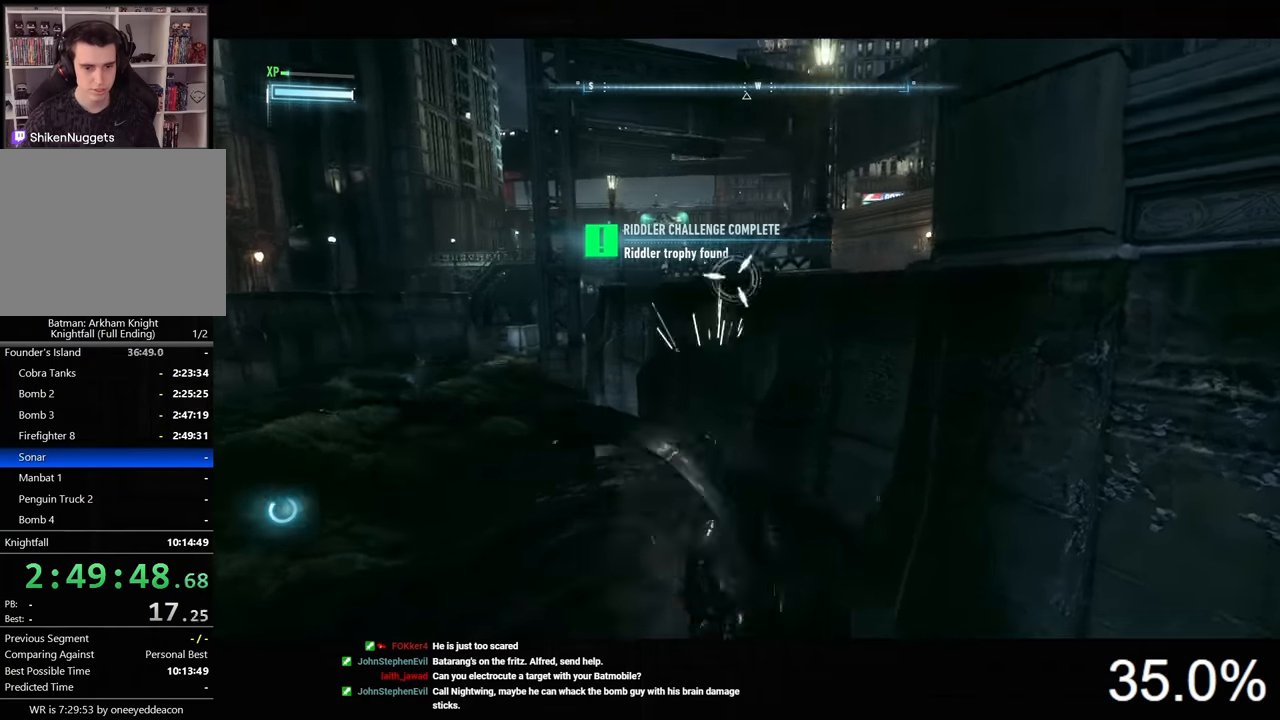
{"keys": ["space", "w"], "mouse": [], "mouse_move": "still", "events": [[167, "space", "up"], [233, "x", "down"], [267, "space", "down"], [333, "space", "up"], [400, "x", "up"], [433, "space", "down"]]}
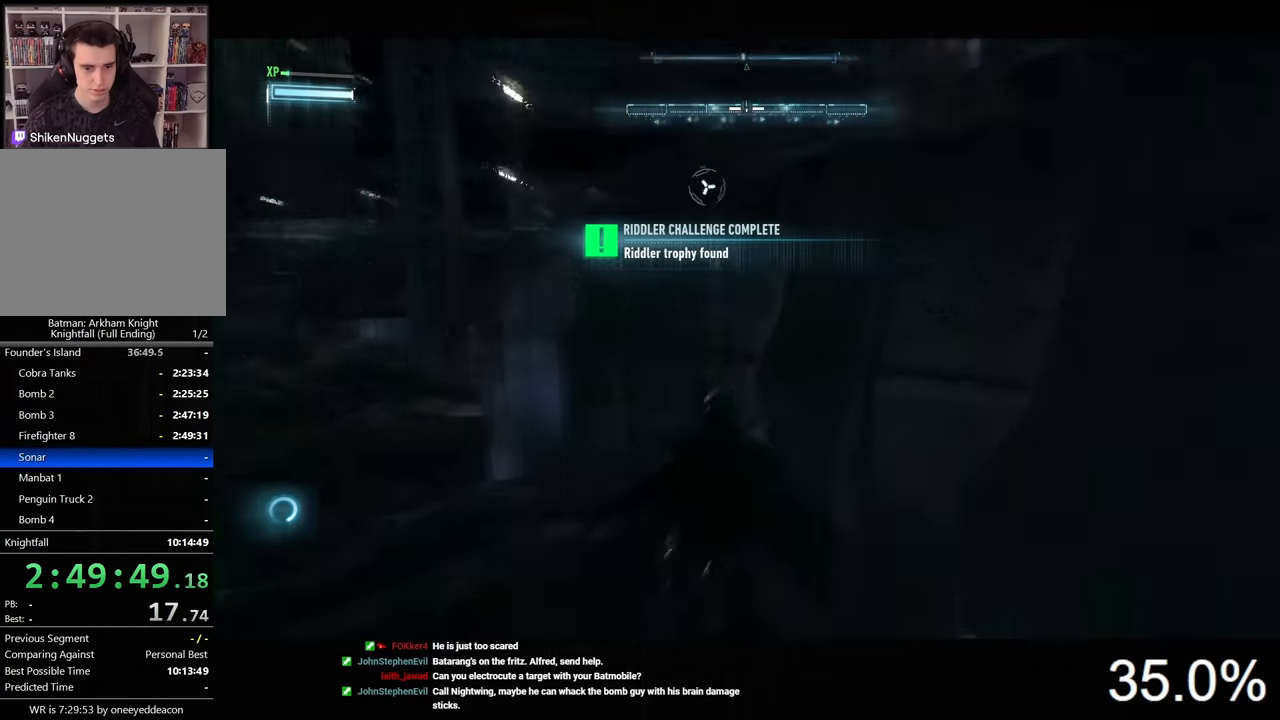
{"keys": ["space", "w"], "mouse": [], "mouse_move": "still", "events": [[33, "space", "up"], [67, "space", "down"]]}
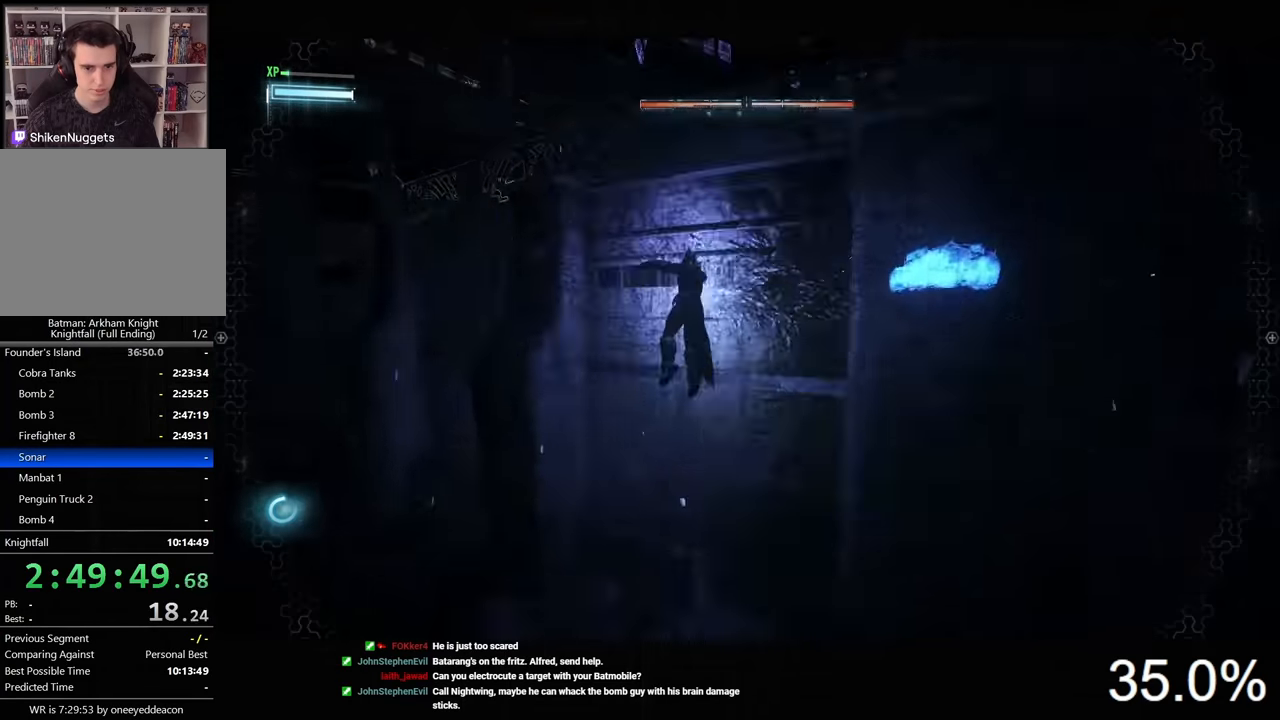
{"keys": ["ctrl", "space", "w"], "mouse": [], "mouse_move": "right", "events": [[467, "ctrl", "down"]]}
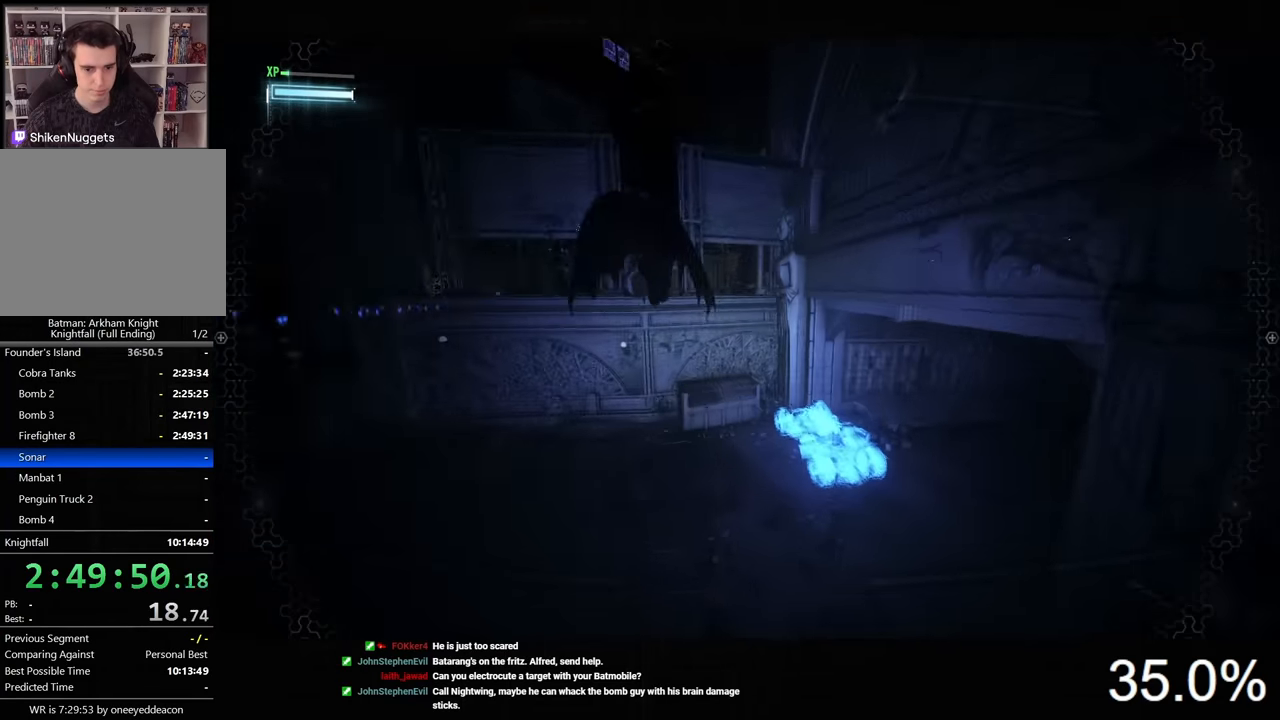
{"keys": ["e", "space", "w"], "mouse": [], "mouse_move": "still", "events": [[233, "ctrl", "up"], [500, "e", "down"]]}
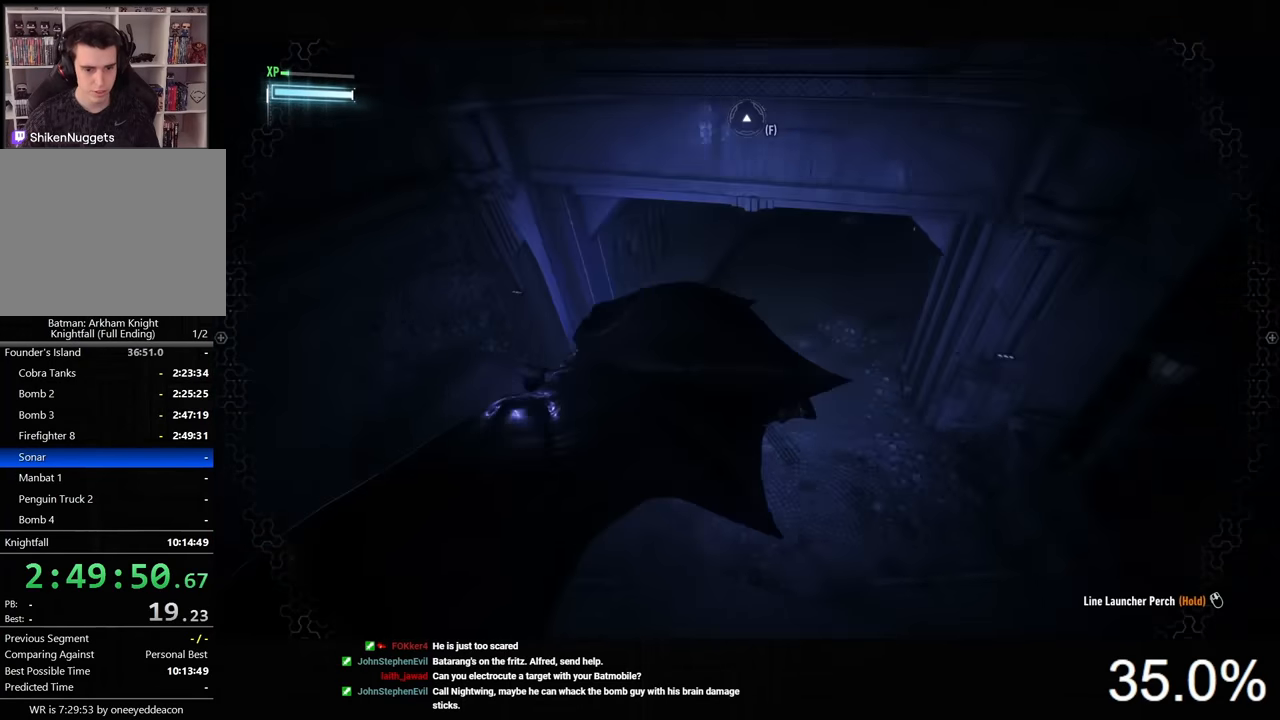
{"keys": ["w"], "mouse": [], "mouse_move": "still", "events": [[167, "e", "up"], [467, "space", "up"]]}
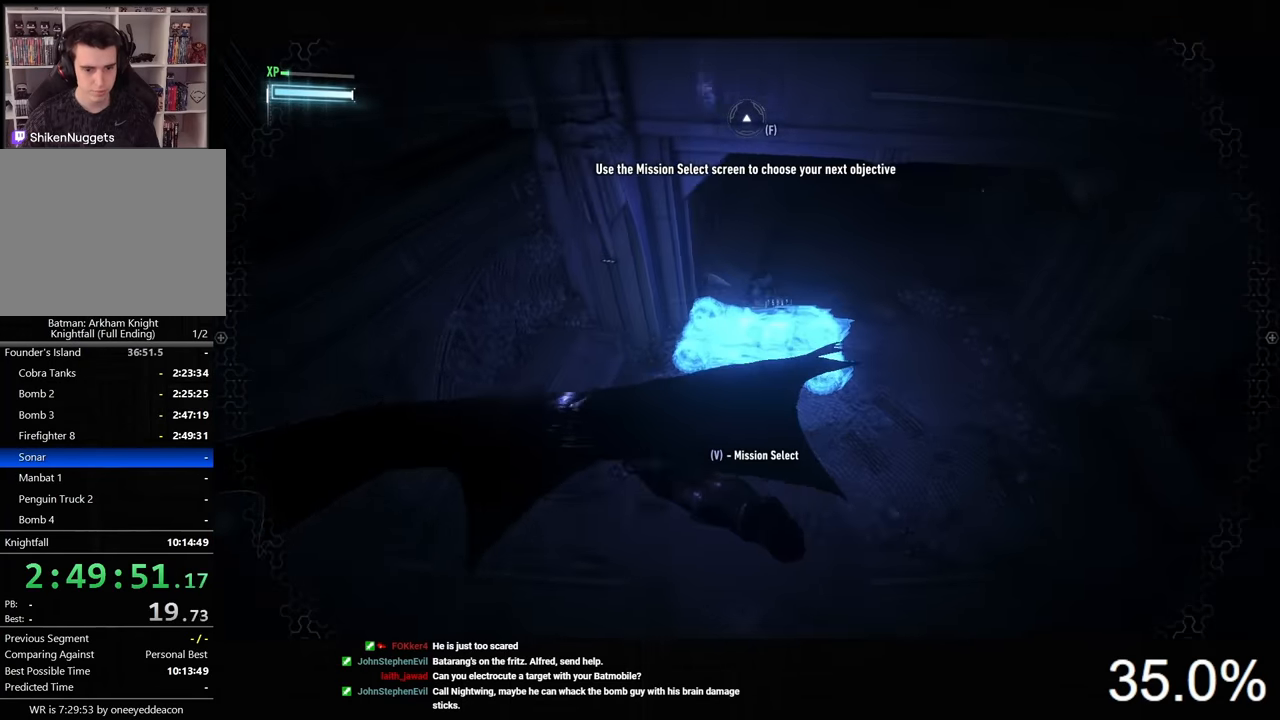
{"keys": ["d", "w"], "mouse": [], "mouse_move": "still", "events": [[100, "d", "down"]]}
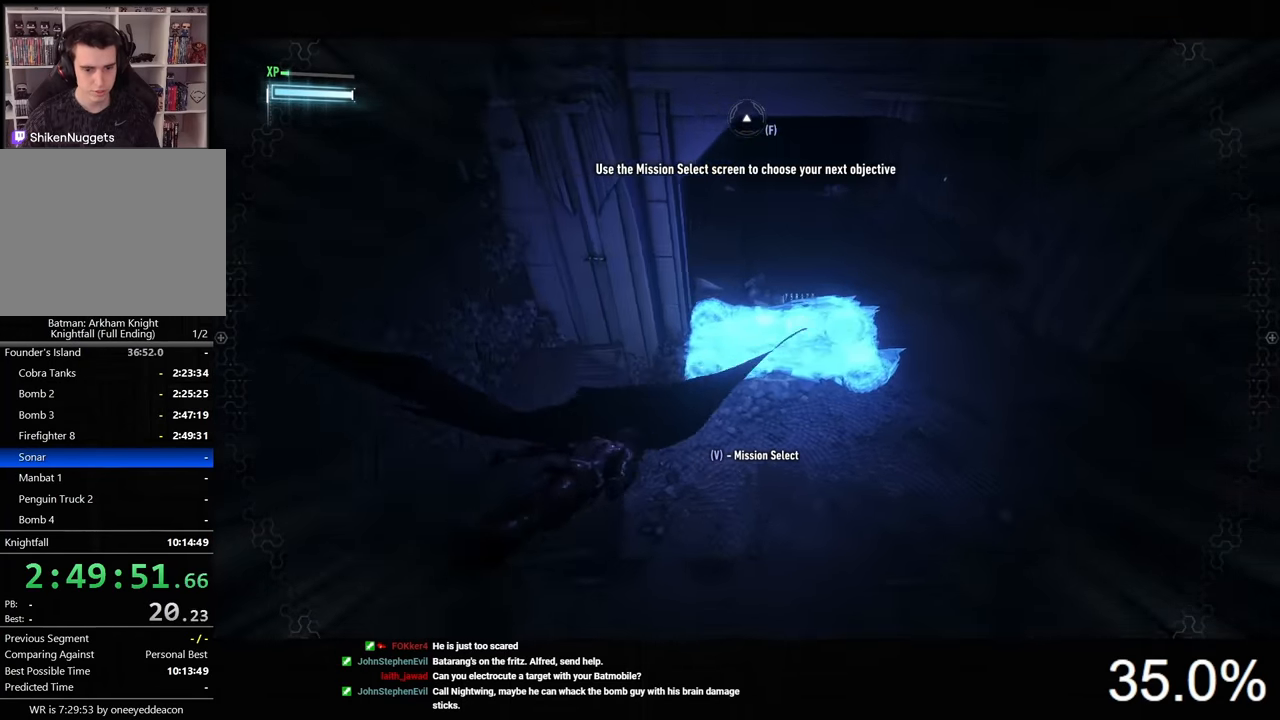
{"keys": ["w"], "mouse": [], "mouse_move": "still", "events": [[200, "d", "up"]]}
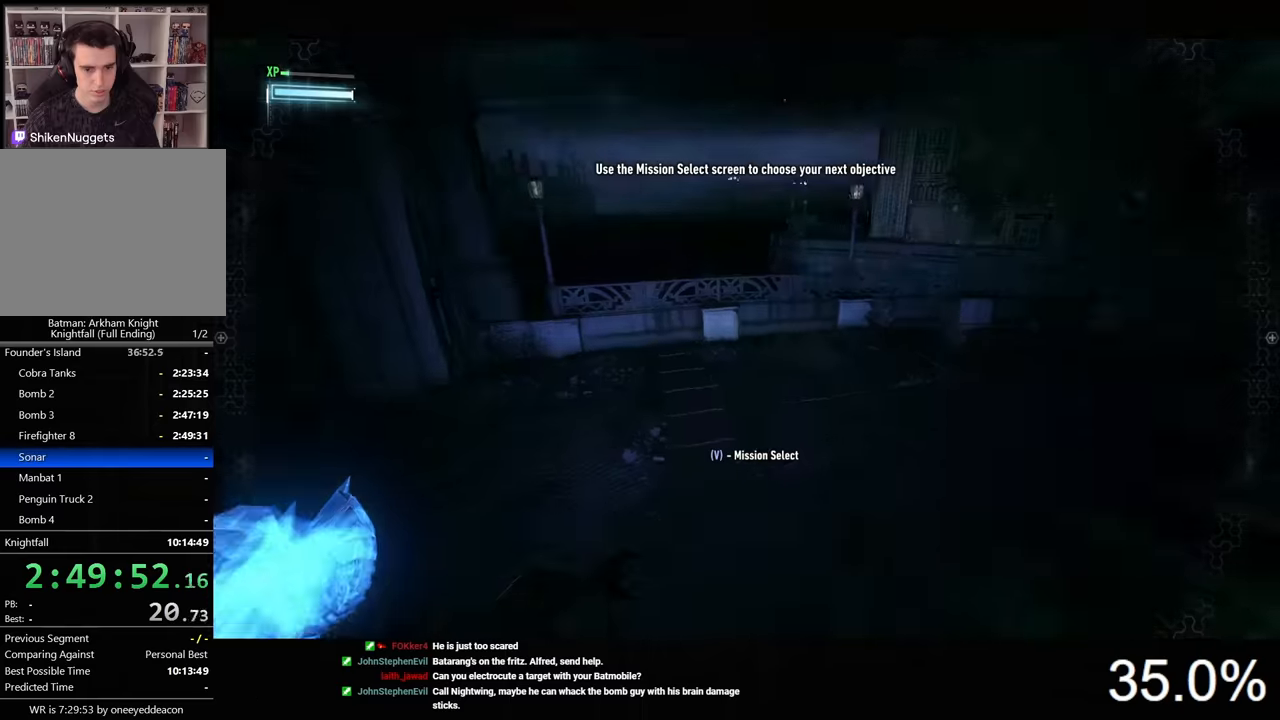
{"keys": ["w"], "mouse": ["right"], "mouse_move": "still", "events": [[466, "mouse_right", "down"]]}
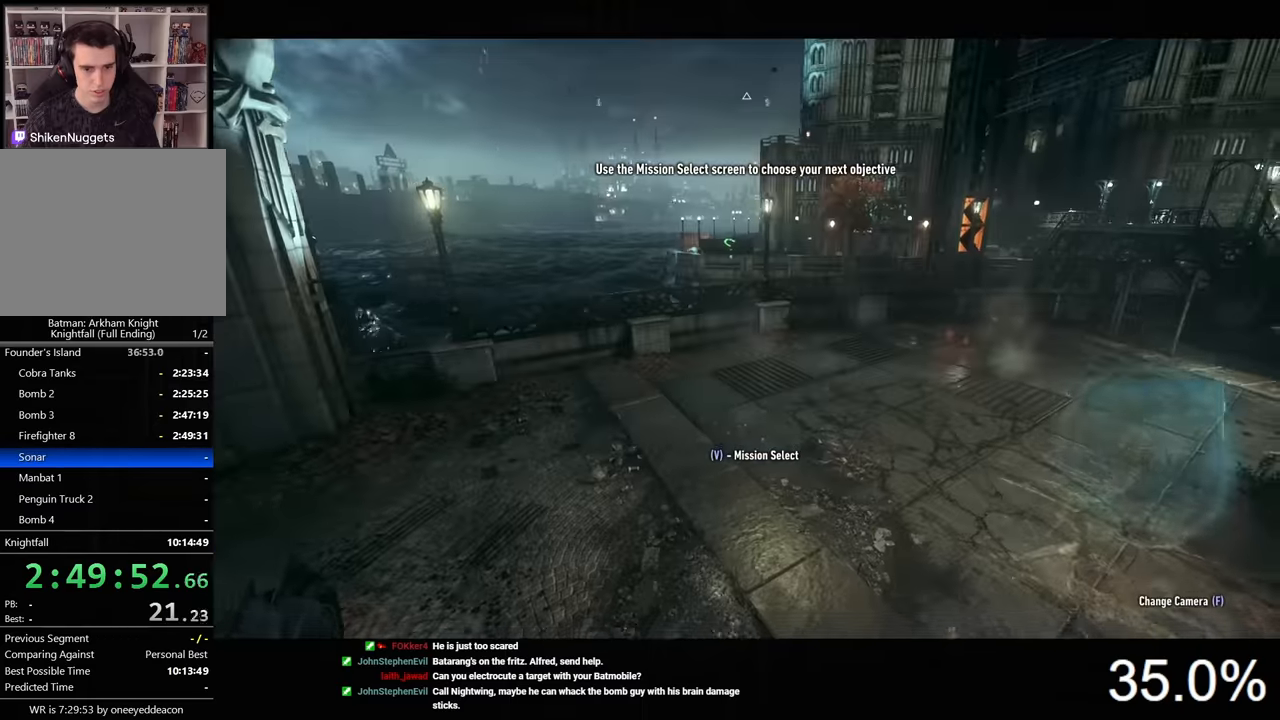
{"keys": ["a"], "mouse": ["right"], "mouse_move": "still", "events": [[266, "a", "down"], [300, "w", "up"]]}
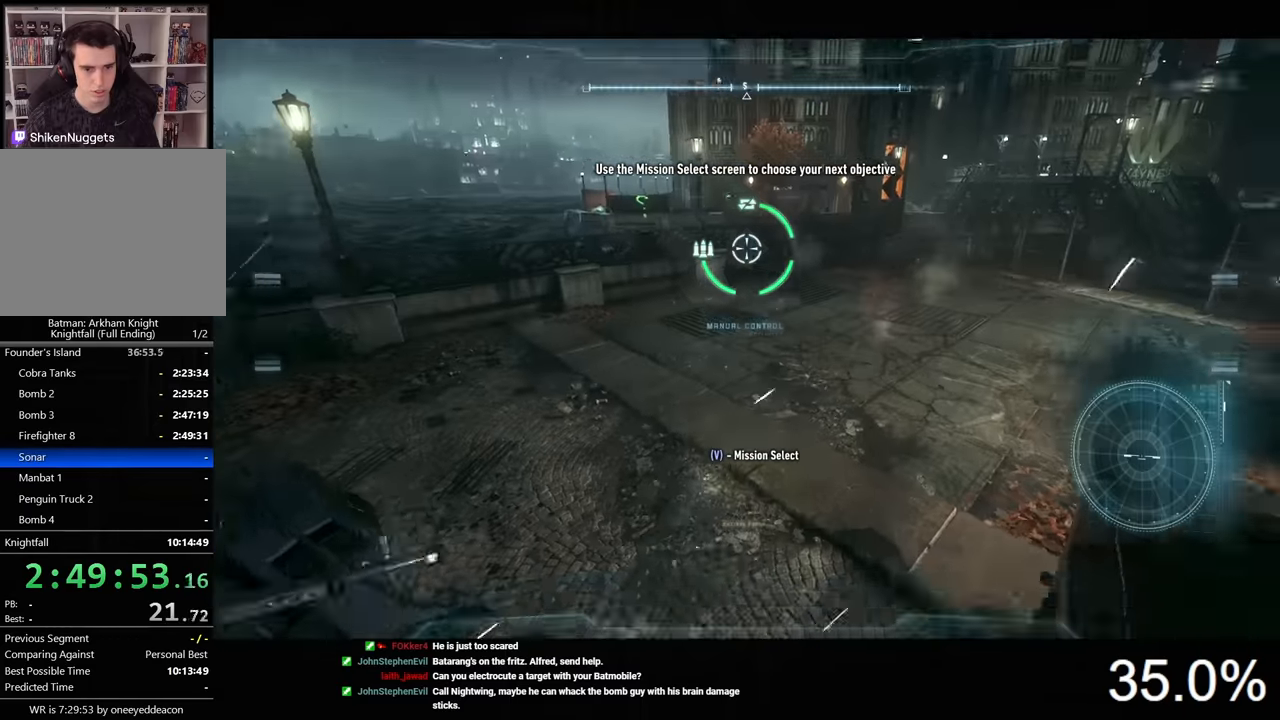
{"keys": ["a", "s"], "mouse": ["right"], "mouse_move": "still", "events": [[100, "s", "down"]]}
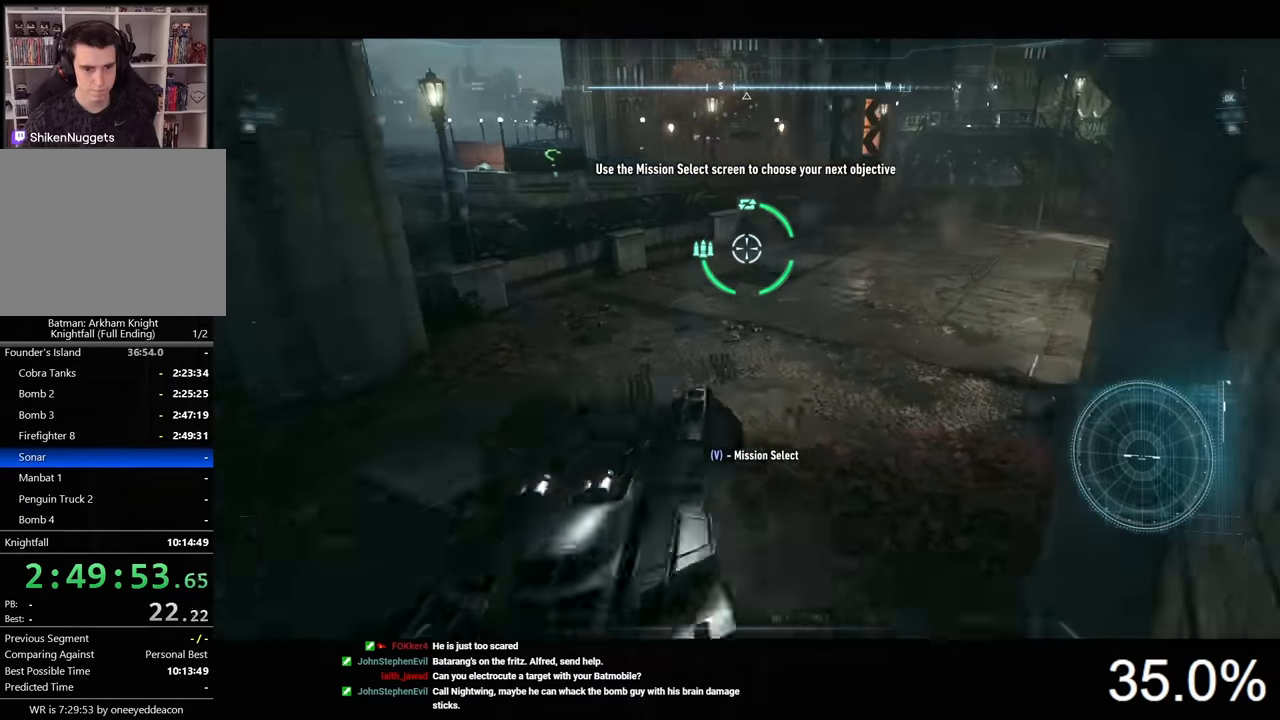
{"keys": [], "mouse": ["right"], "mouse_move": "still", "events": [[133, "a", "up"], [166, "s", "up"], [333, "x", "down"], [433, "x", "up"]]}
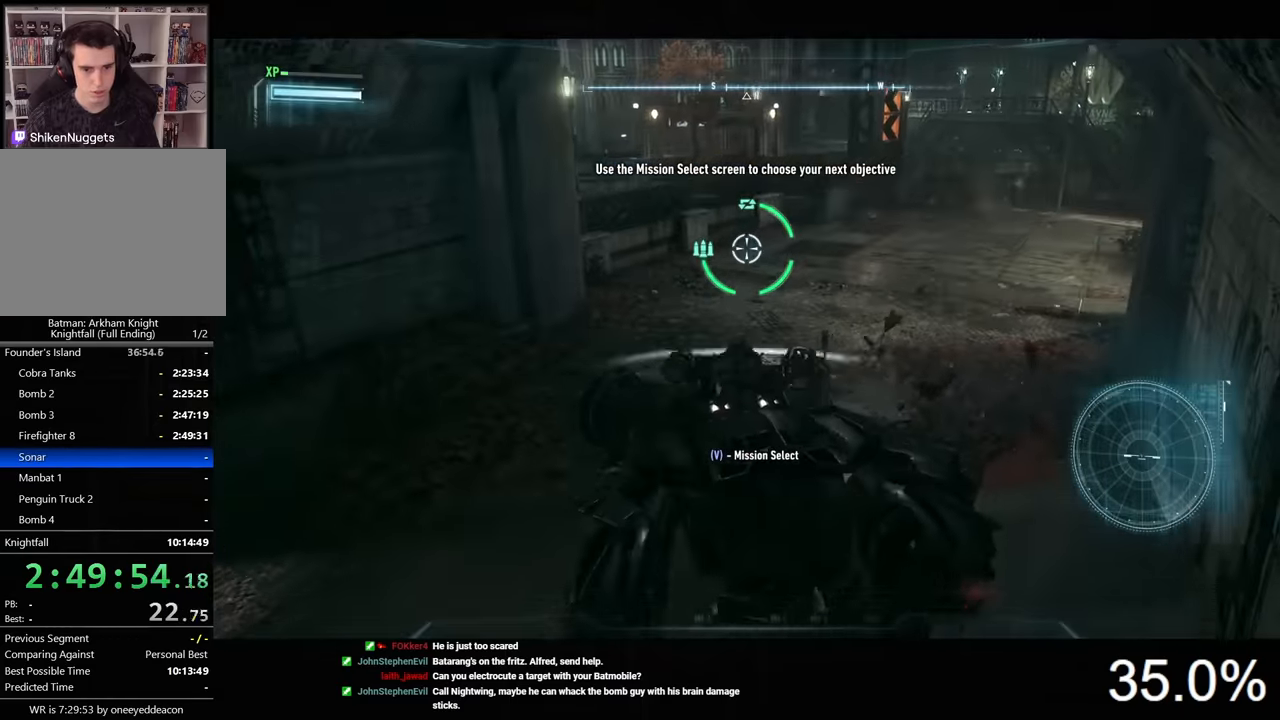
{"keys": [], "mouse": ["right"], "mouse_move": "still", "events": []}
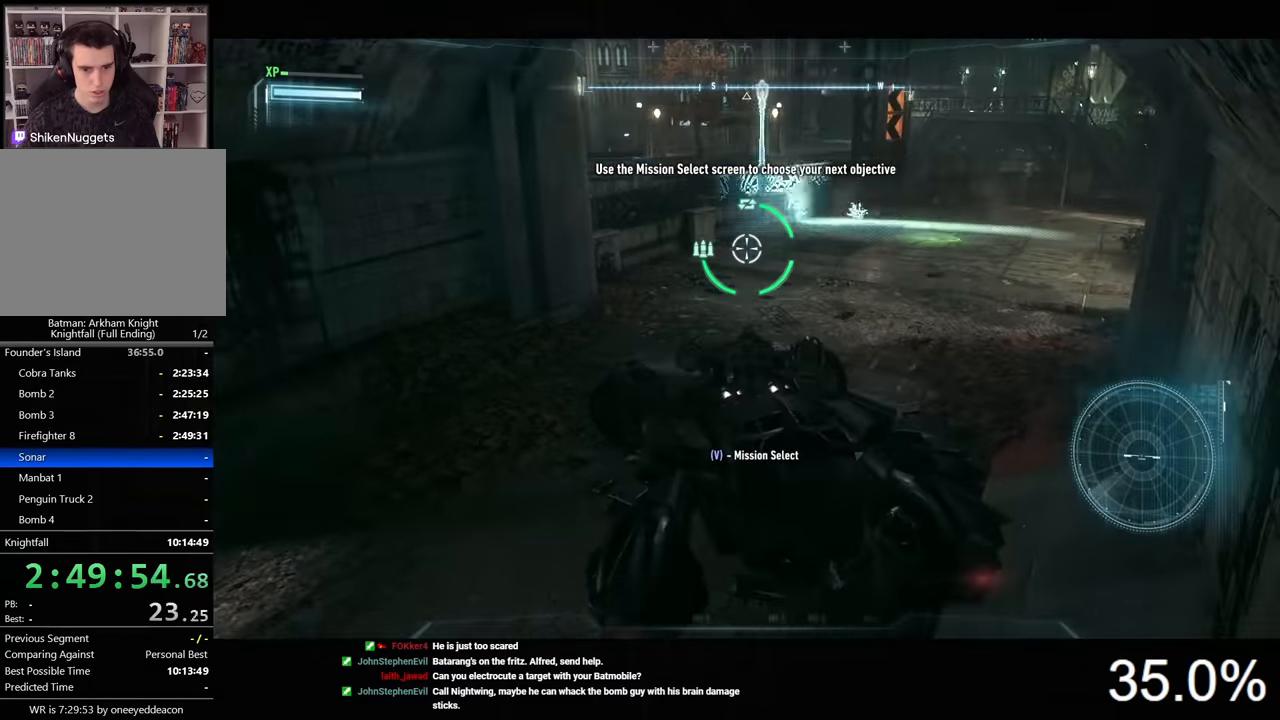
{"keys": ["w"], "mouse": ["right"], "mouse_move": "still", "events": [[466, "w", "down"]]}
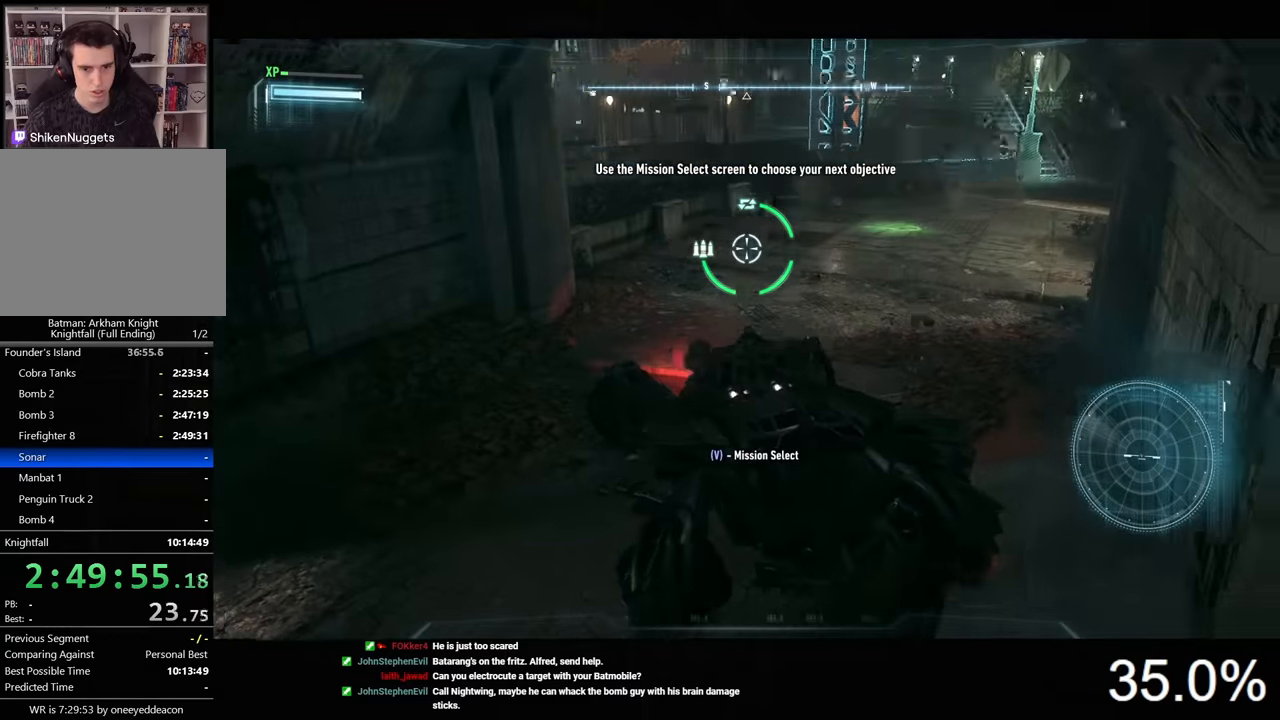
{"keys": ["space", "w"], "mouse": ["right"], "mouse_move": "still", "events": [[400, "space", "down"]]}
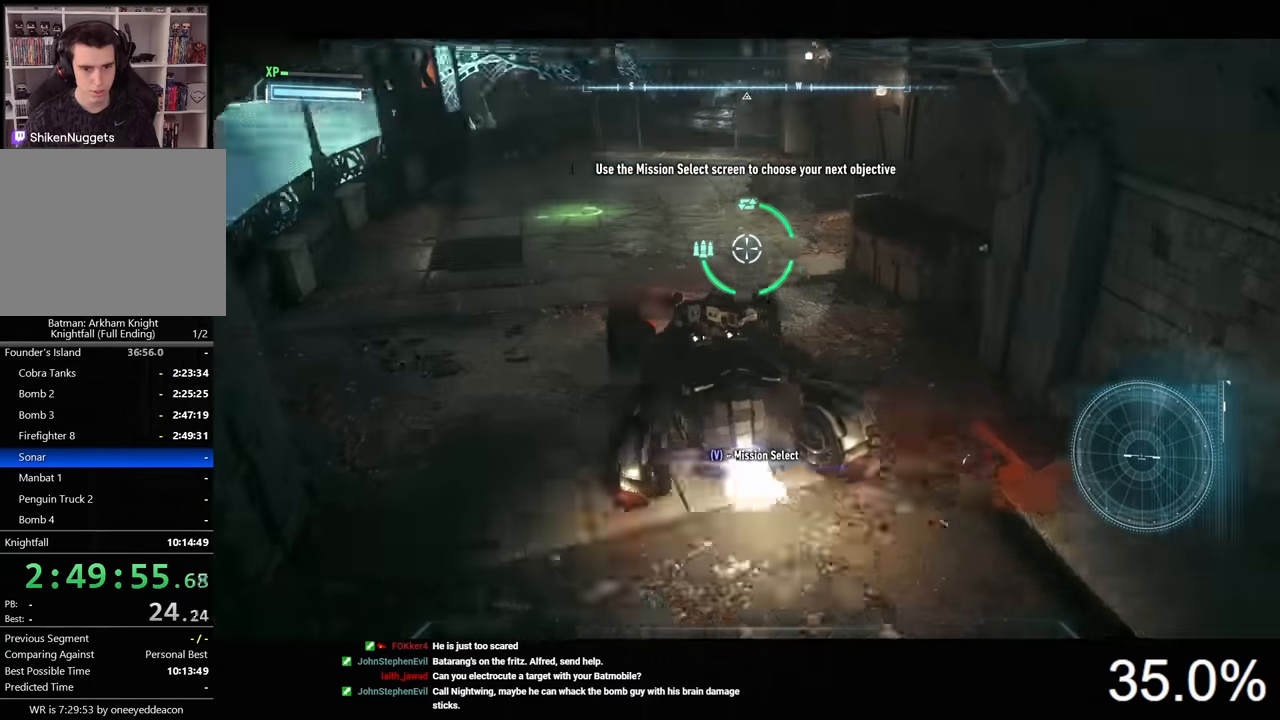
{"keys": ["a", "w"], "mouse": ["right"], "mouse_move": "still", "events": [[33, "a", "down"], [33, "space", "up"]]}
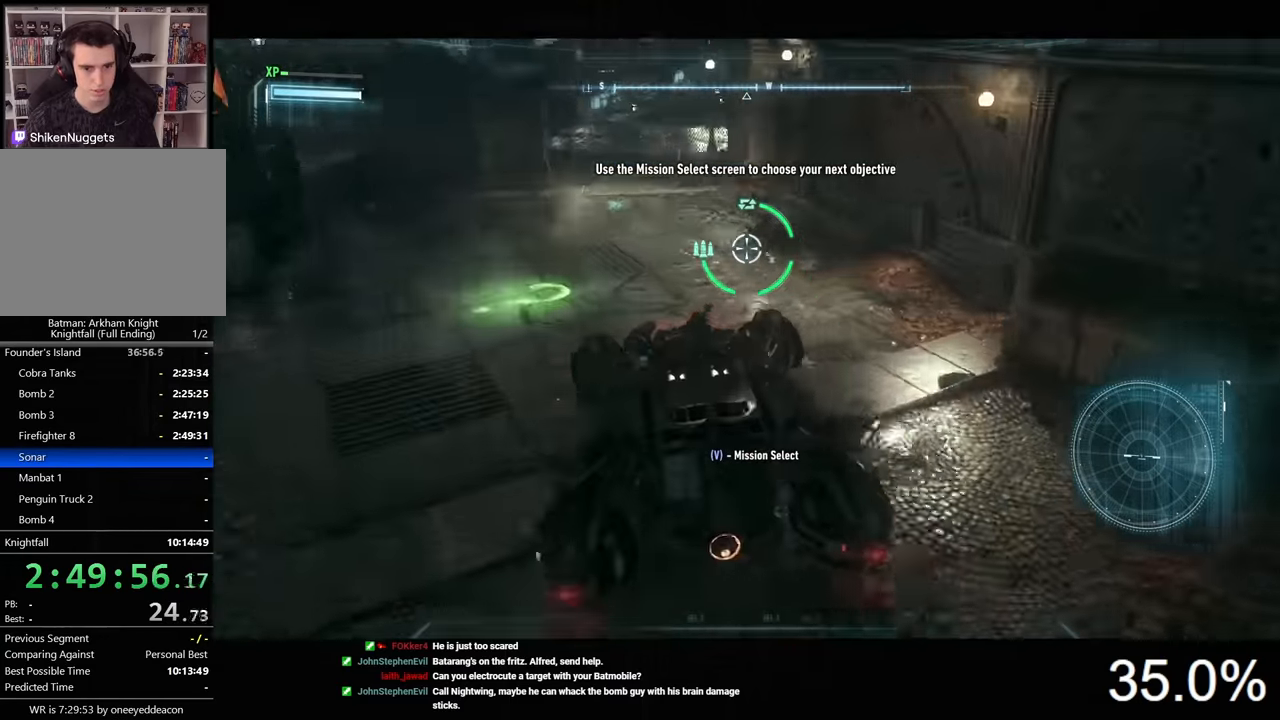
{"keys": [], "mouse": ["right"], "mouse_move": "still", "events": [[433, "w", "up"], [500, "a", "up"]]}
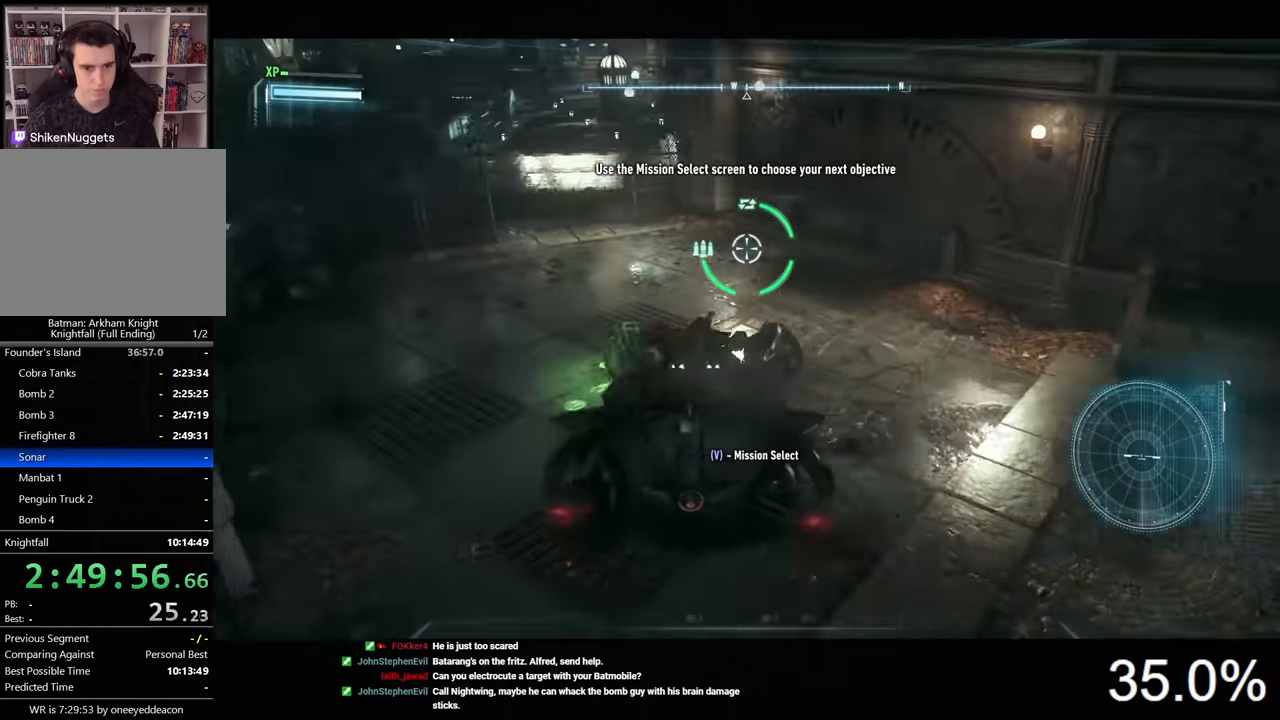
{"keys": [], "mouse": ["right"], "mouse_move": "still", "events": [[166, "s", "down"], [400, "s", "up"]]}
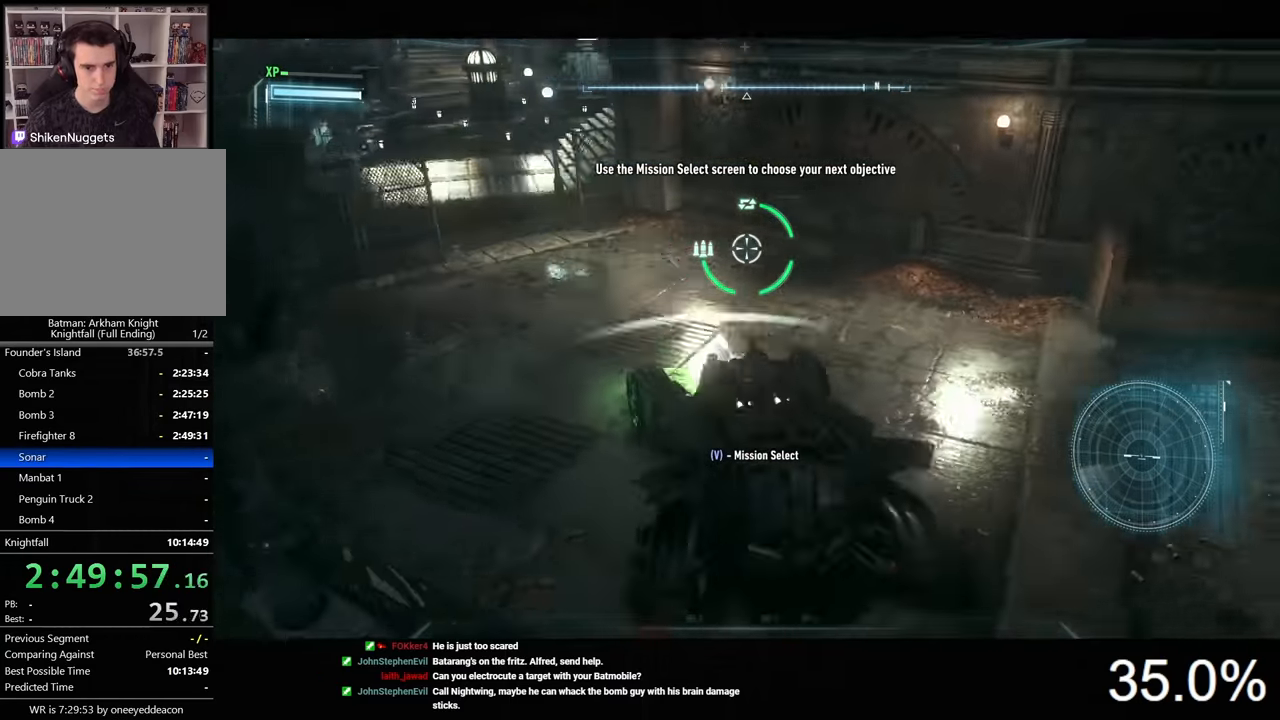
{"keys": ["a", "w"], "mouse": ["right"], "mouse_move": "still", "events": [[366, "a", "down"], [466, "w", "down"]]}
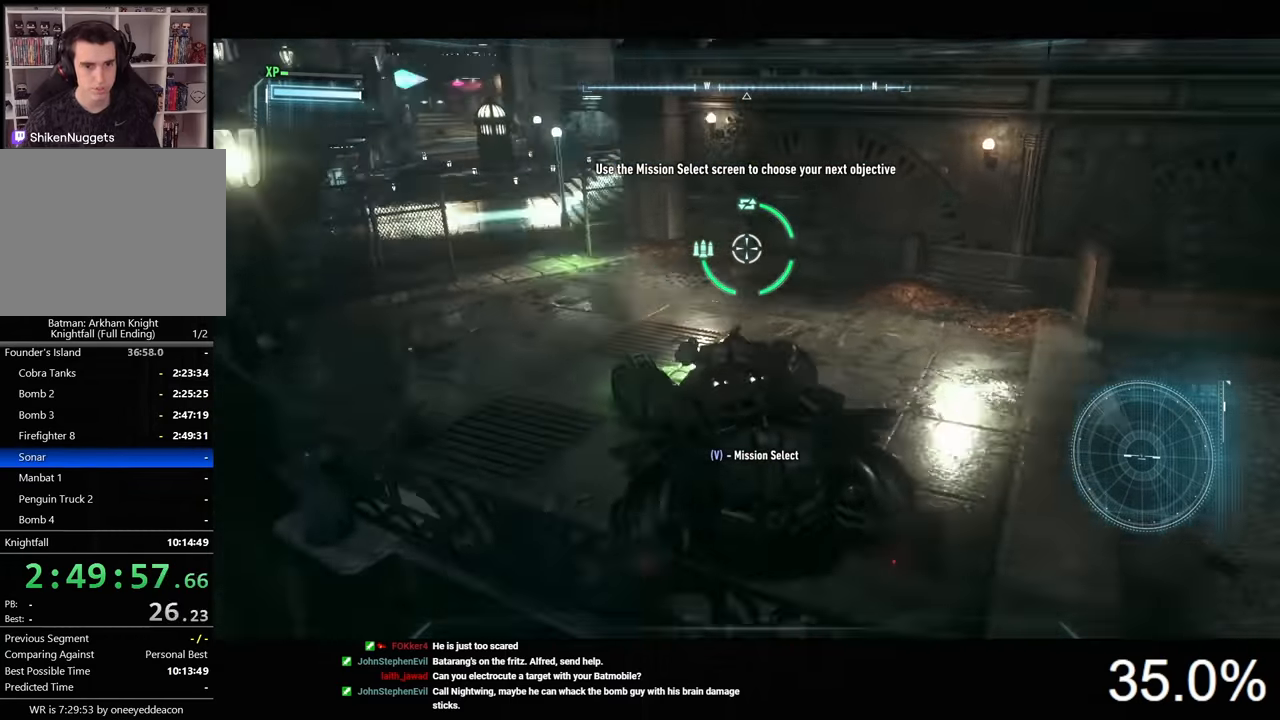
{"keys": ["w"], "mouse": ["right"], "mouse_move": "still", "events": [[400, "a", "up"]]}
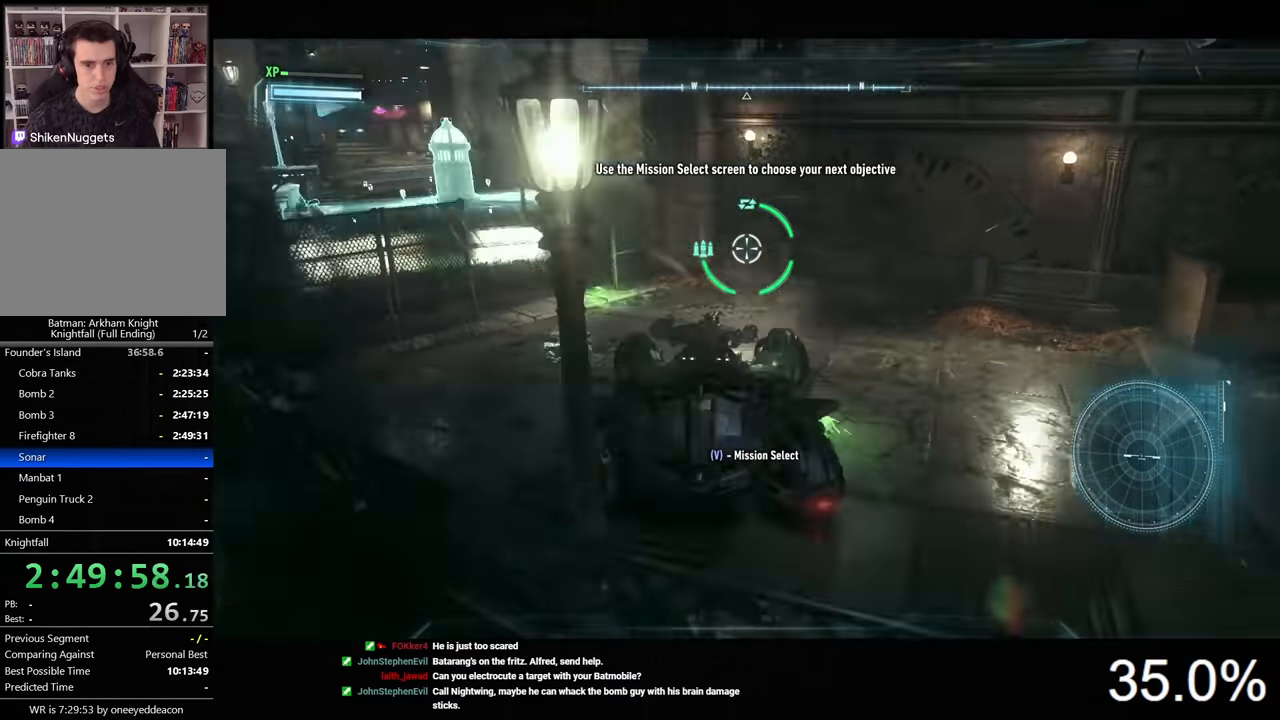
{"keys": [], "mouse": ["right"], "mouse_move": "still", "events": [[33, "a", "down"], [33, "w", "up"], [166, "a", "up"], [166, "s", "down"], [466, "s", "up"]]}
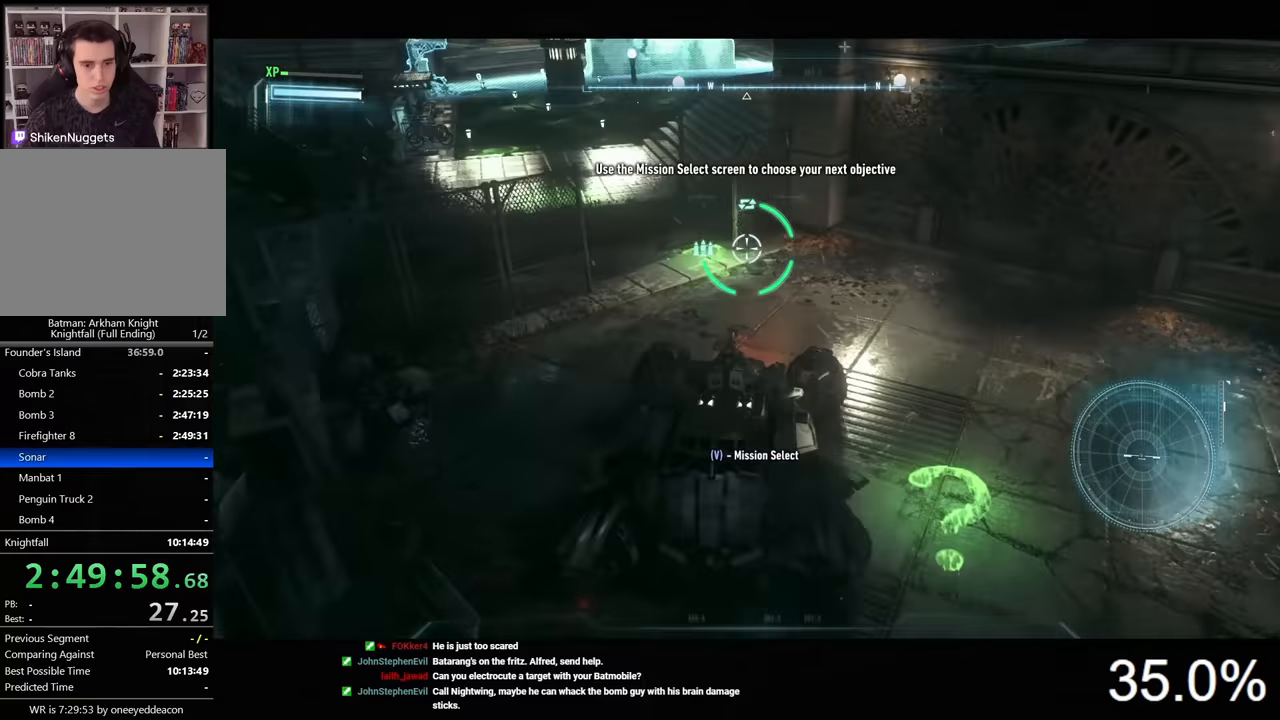
{"keys": ["space", "w"], "mouse": ["right"], "mouse_move": "still", "events": [[100, "w", "down"], [500, "space", "down"]]}
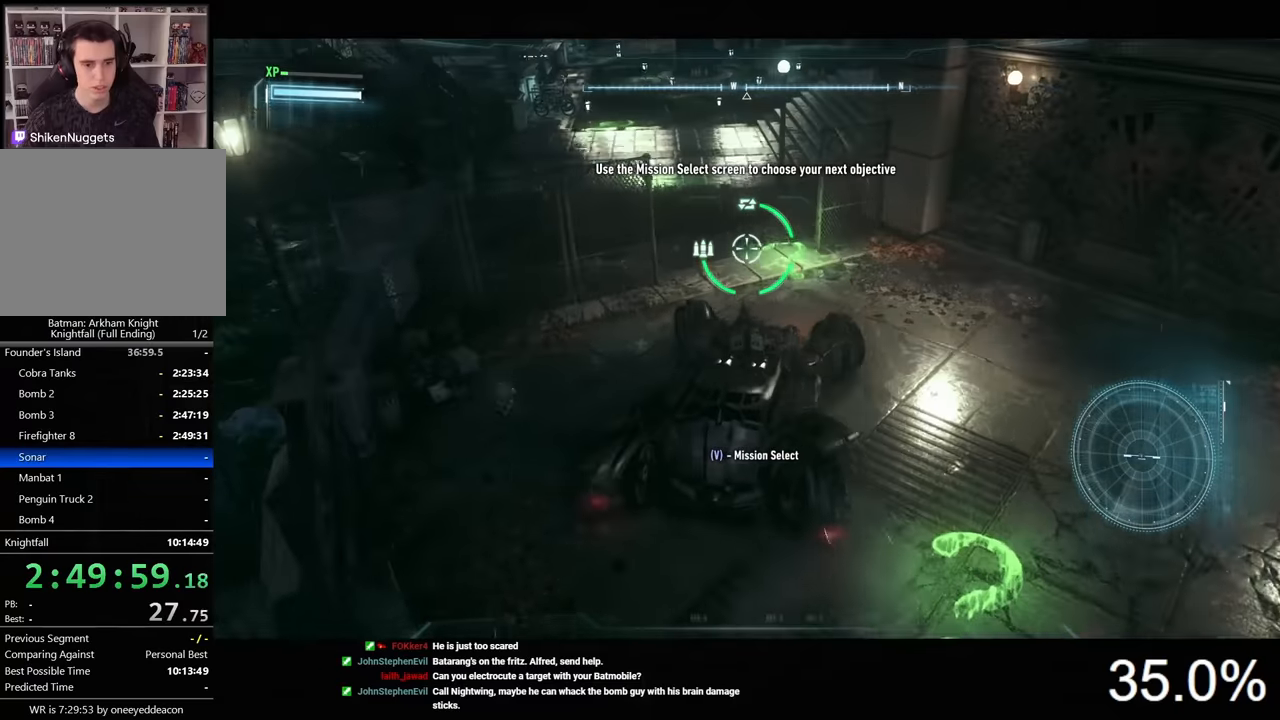
{"keys": ["a", "w"], "mouse": ["right"], "mouse_move": "up", "events": [[166, "space", "up"], [333, "a", "down"]]}
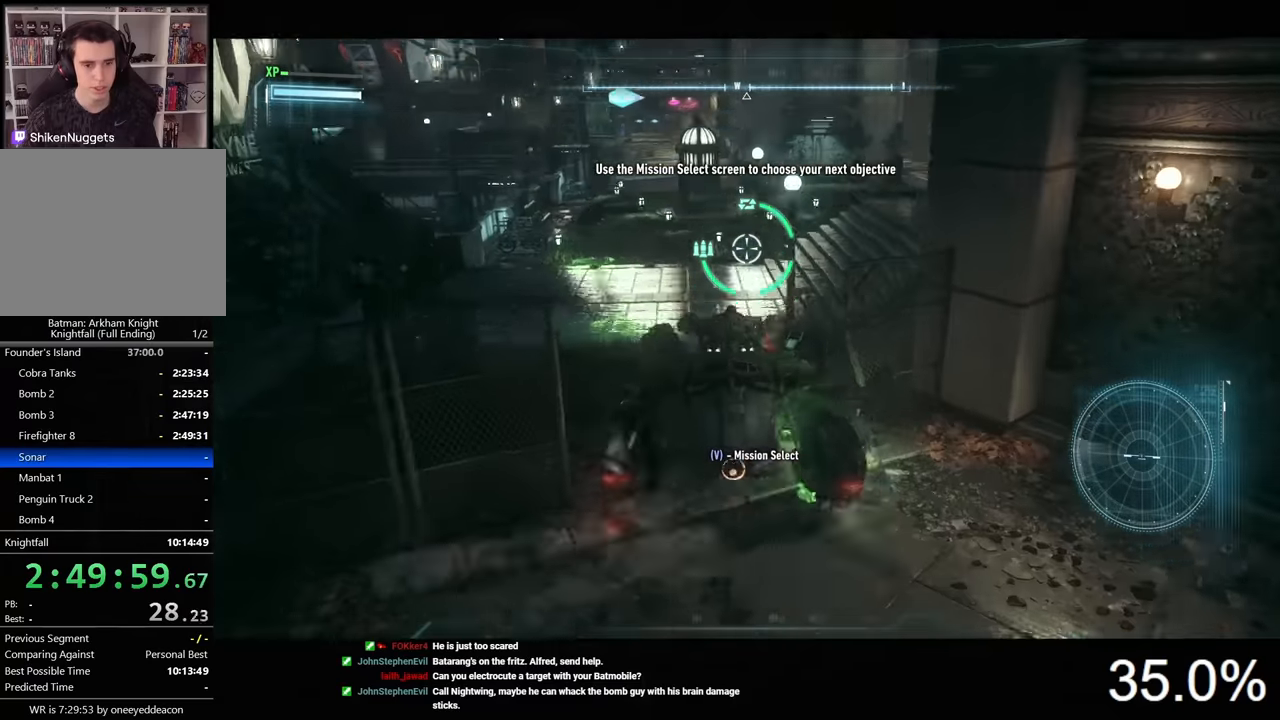
{"keys": ["w"], "mouse": ["right"], "mouse_move": "still", "events": [[200, "a", "up"], [333, "space", "down"], [466, "space", "up"]]}
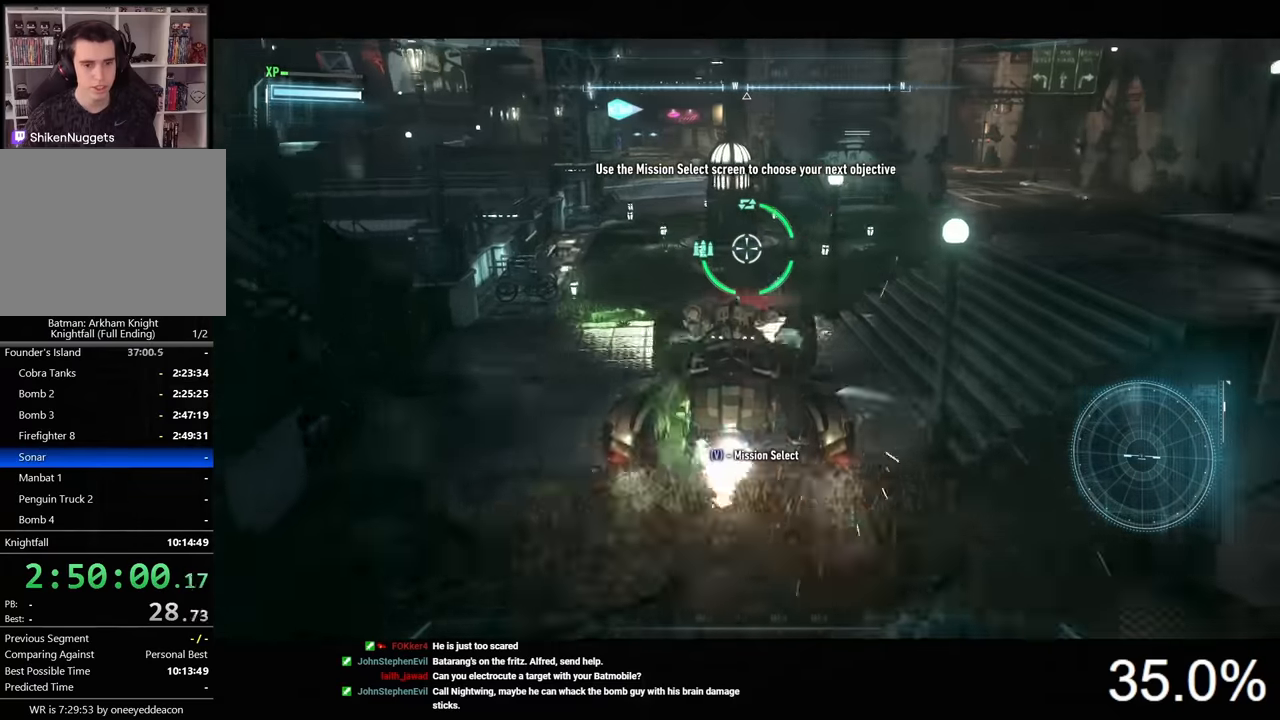
{"keys": [], "mouse": ["right"], "mouse_move": "still", "events": [[33, "a", "down"], [333, "w", "up"], [433, "a", "up"]]}
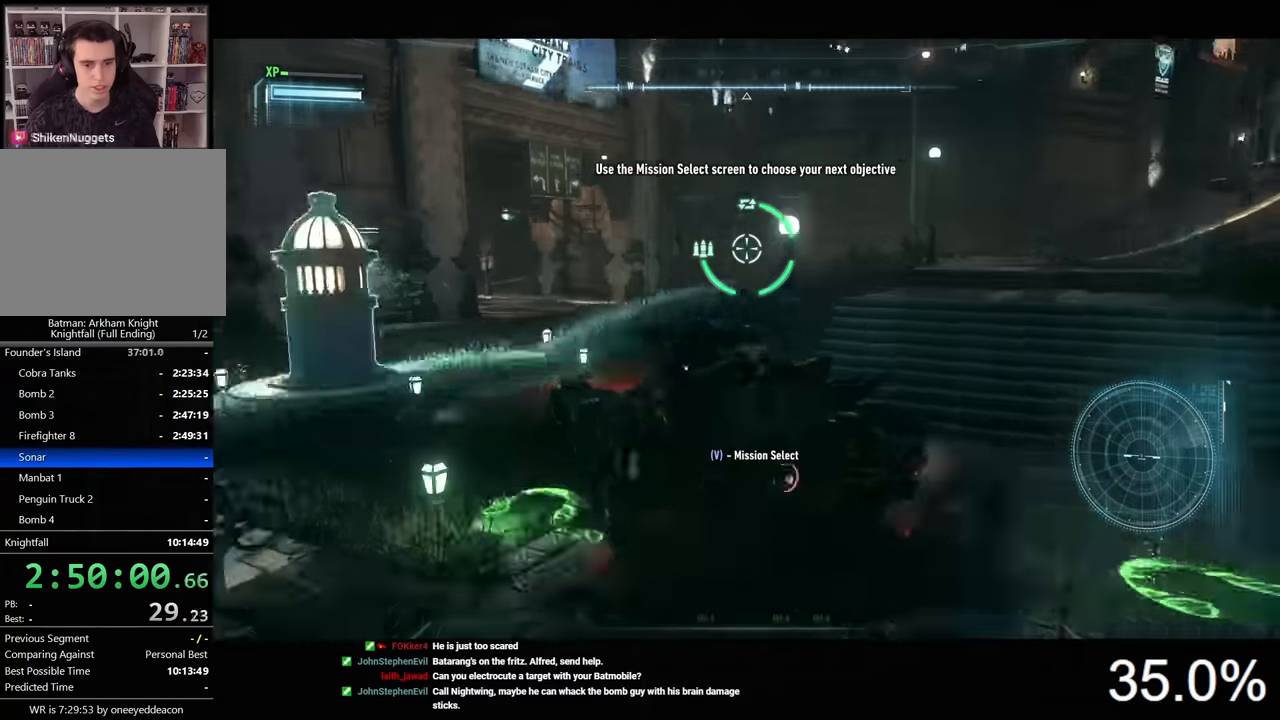
{"keys": [], "mouse": ["right"], "mouse_move": "still", "events": [[133, "a", "down"], [266, "a", "up"]]}